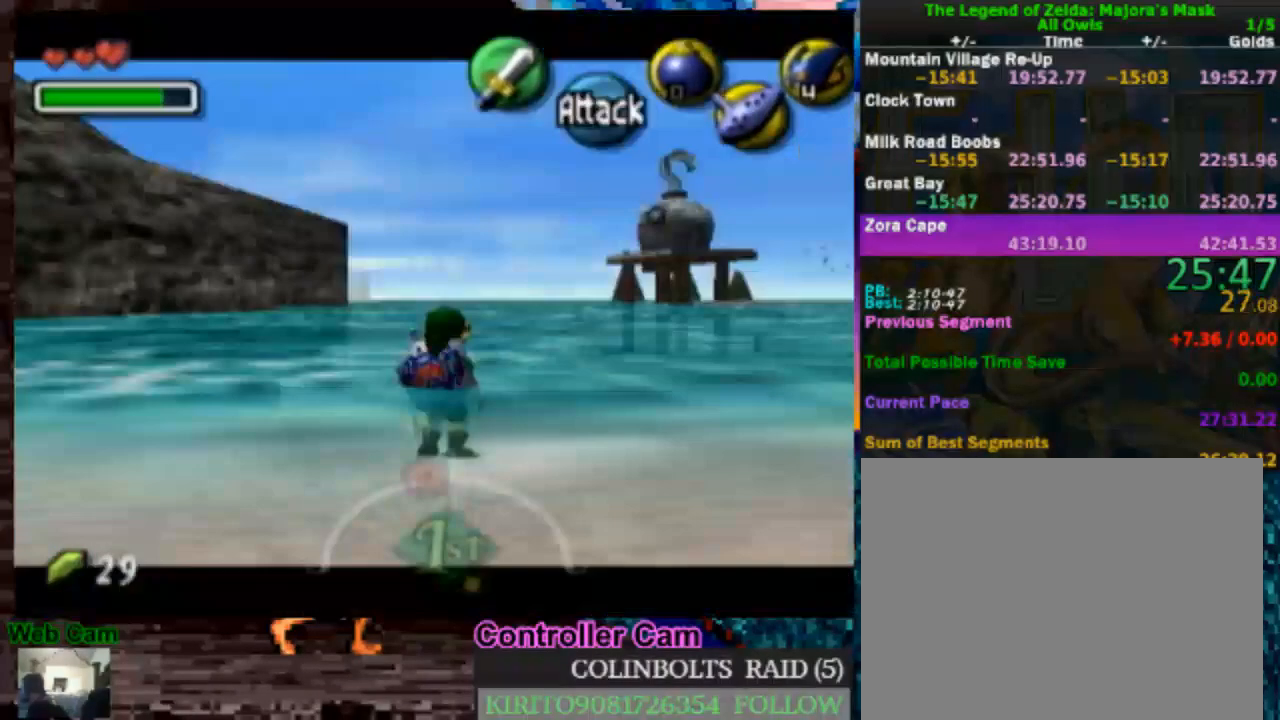
Gameplay with a controller (Nintendo layout); each line is a JSON object with the inputs held at the frame after it. "events" lists button and stick changes between this image and that frame as [ms after this image, input, new state], when the widget could be followed in between. Not read: L3 R3.
{"buttons": ["L1", "R1"], "left_stick": "down", "right_stick": "center", "events": [[150, "R1", "down"]]}
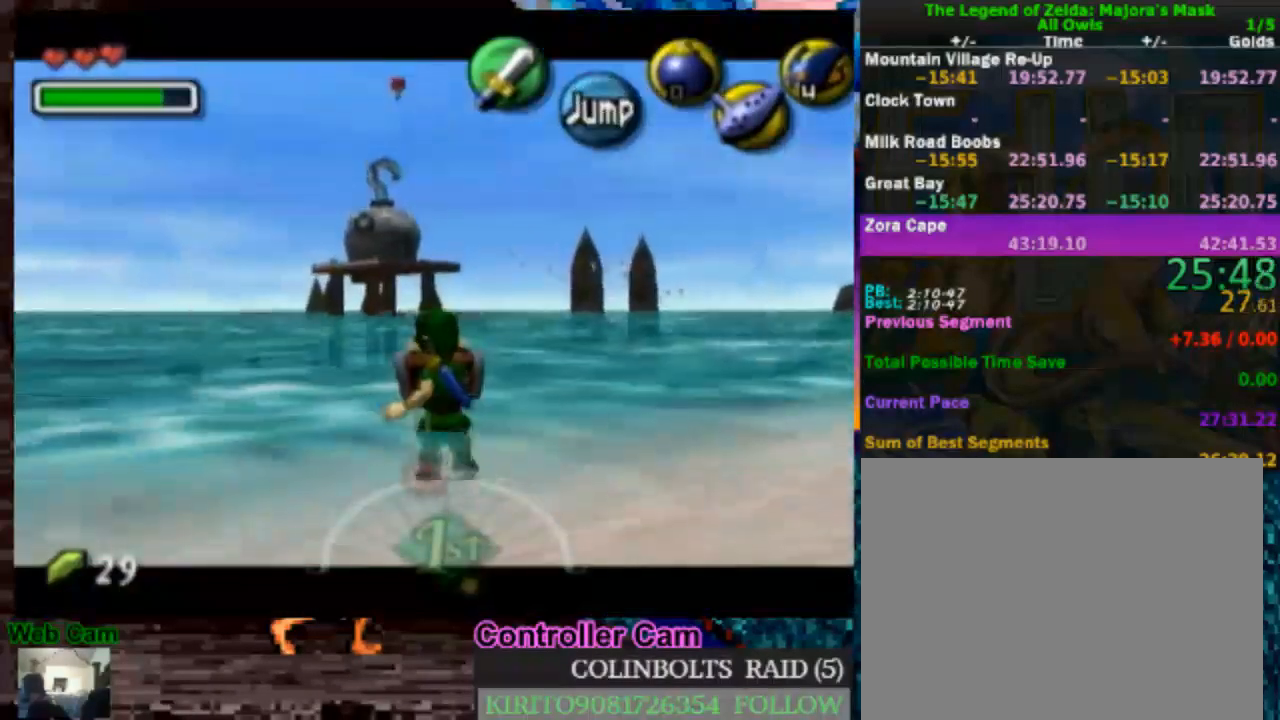
{"buttons": ["L1", "R1"], "left_stick": "down", "right_stick": "center", "events": []}
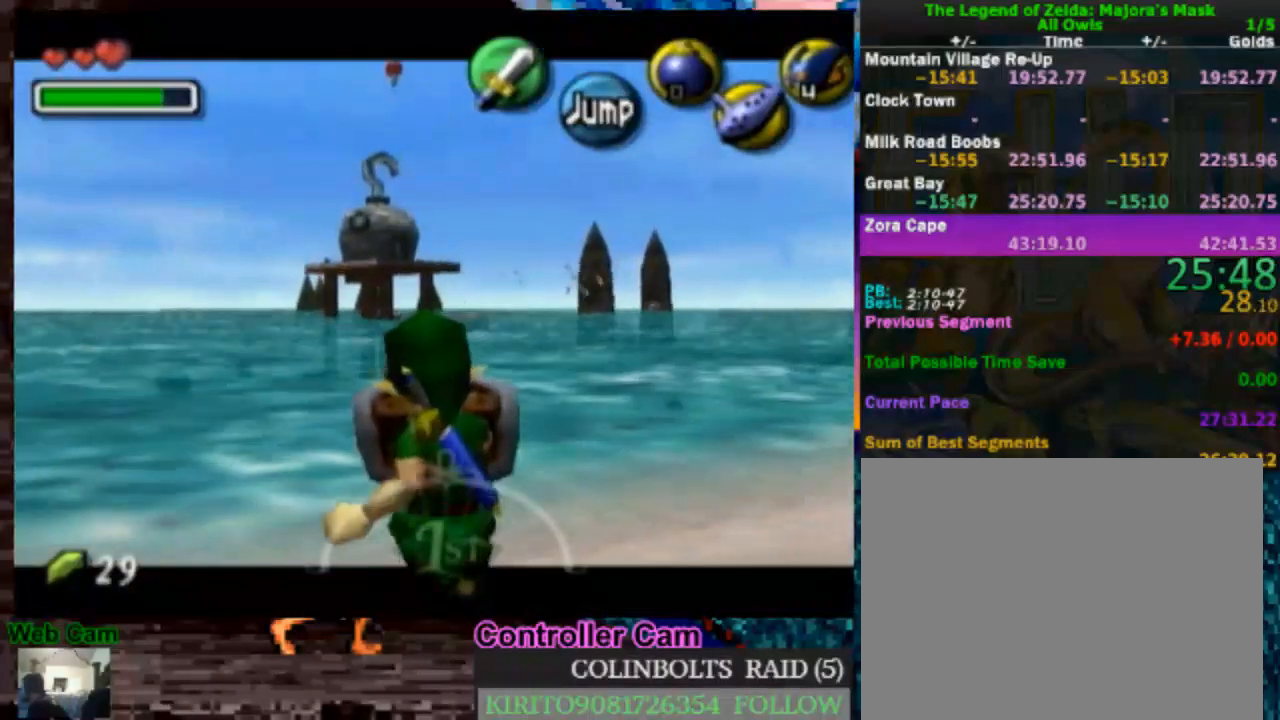
{"buttons": ["L1", "R1"], "left_stick": "down", "right_stick": "center", "events": []}
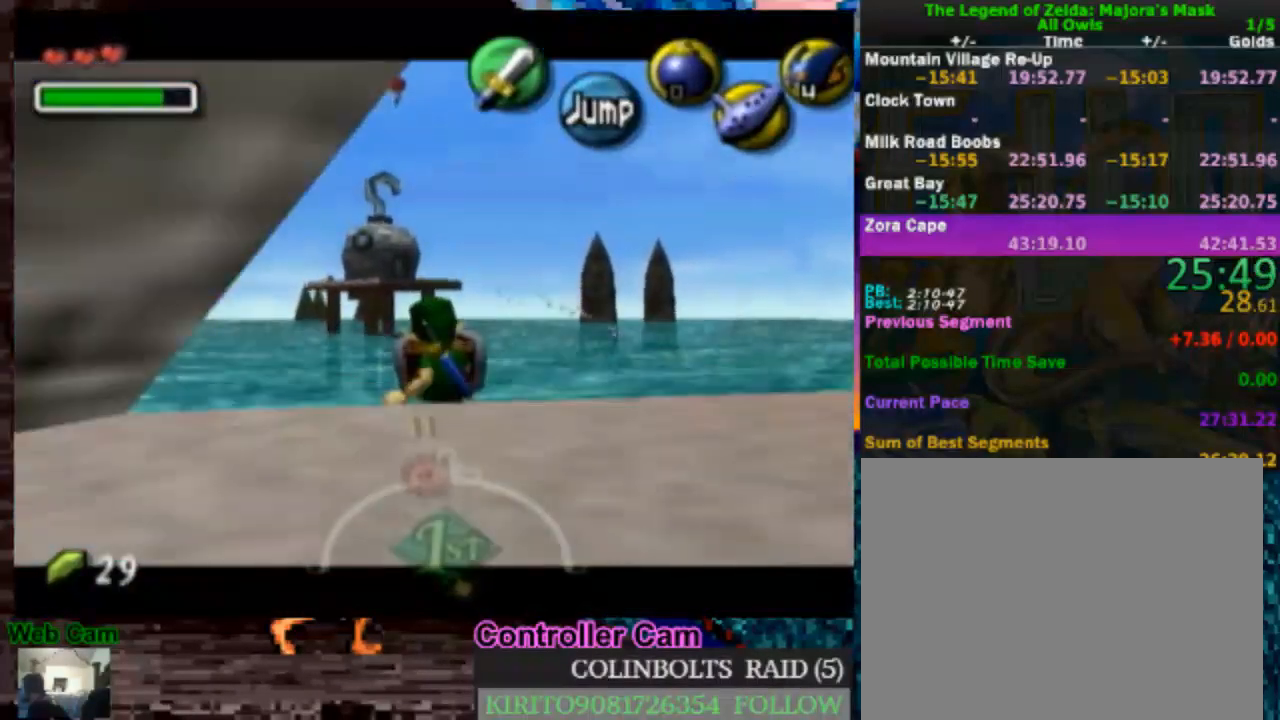
{"buttons": ["L1", "R1"], "left_stick": "down", "right_stick": "center", "events": []}
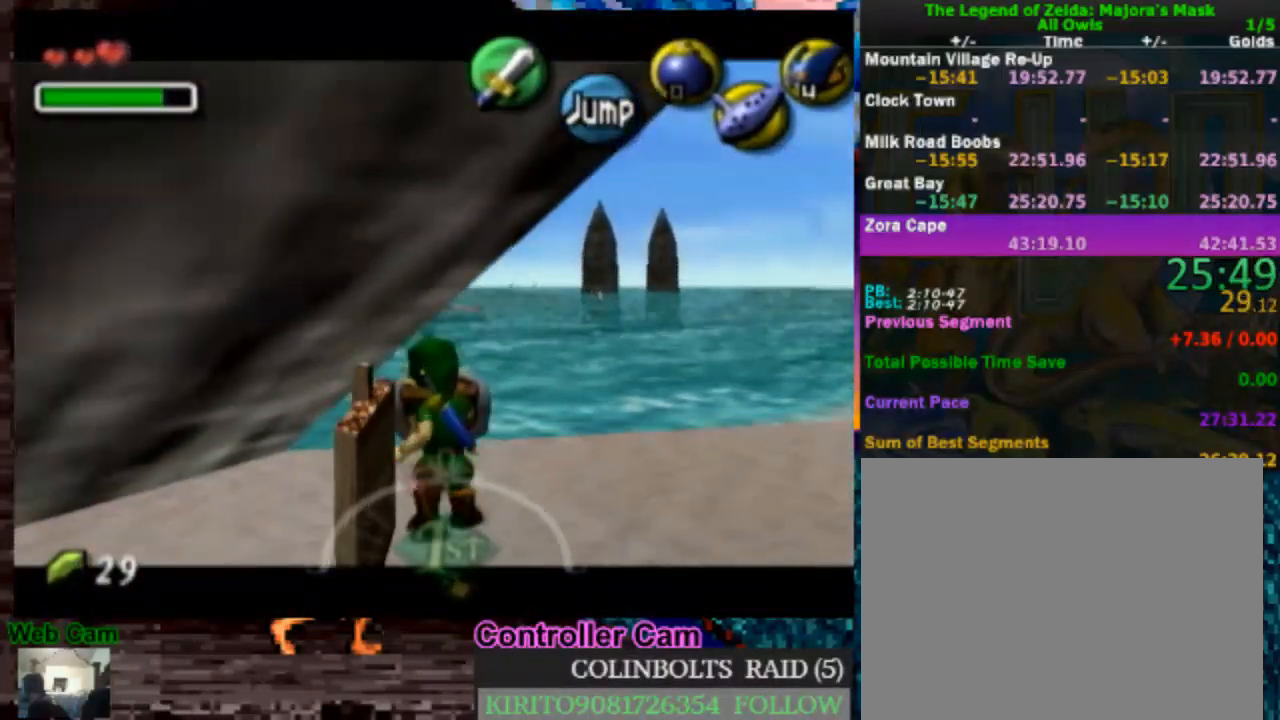
{"buttons": ["L1", "R1"], "left_stick": "down", "right_stick": "center", "events": []}
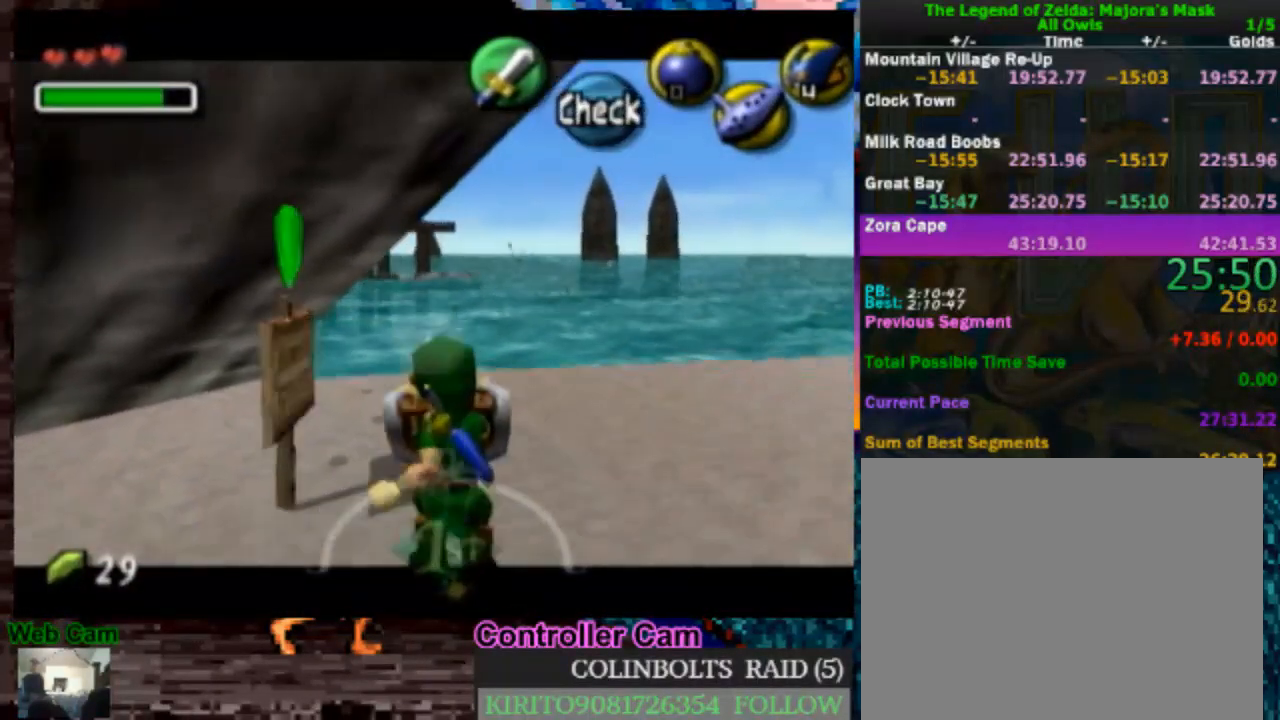
{"buttons": ["A", "L1"], "left_stick": "left", "right_stick": "center", "events": [[267, "left_stick", "left"], [317, "A", "down"], [383, "R1", "up"], [400, "A", "up"], [500, "A", "down"]]}
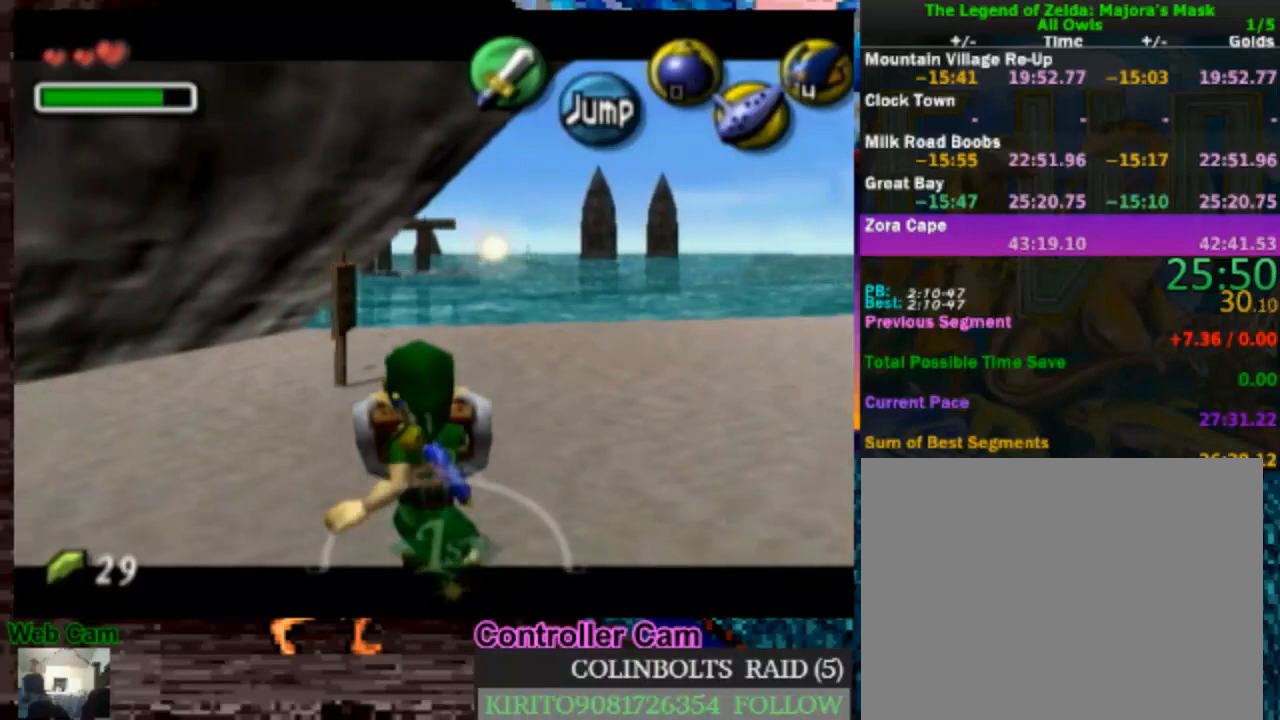
{"buttons": ["A"], "left_stick": "down-left", "right_stick": "center", "events": [[67, "L1", "up"], [83, "A", "up"], [350, "left_stick", "down-left"], [483, "A", "down"]]}
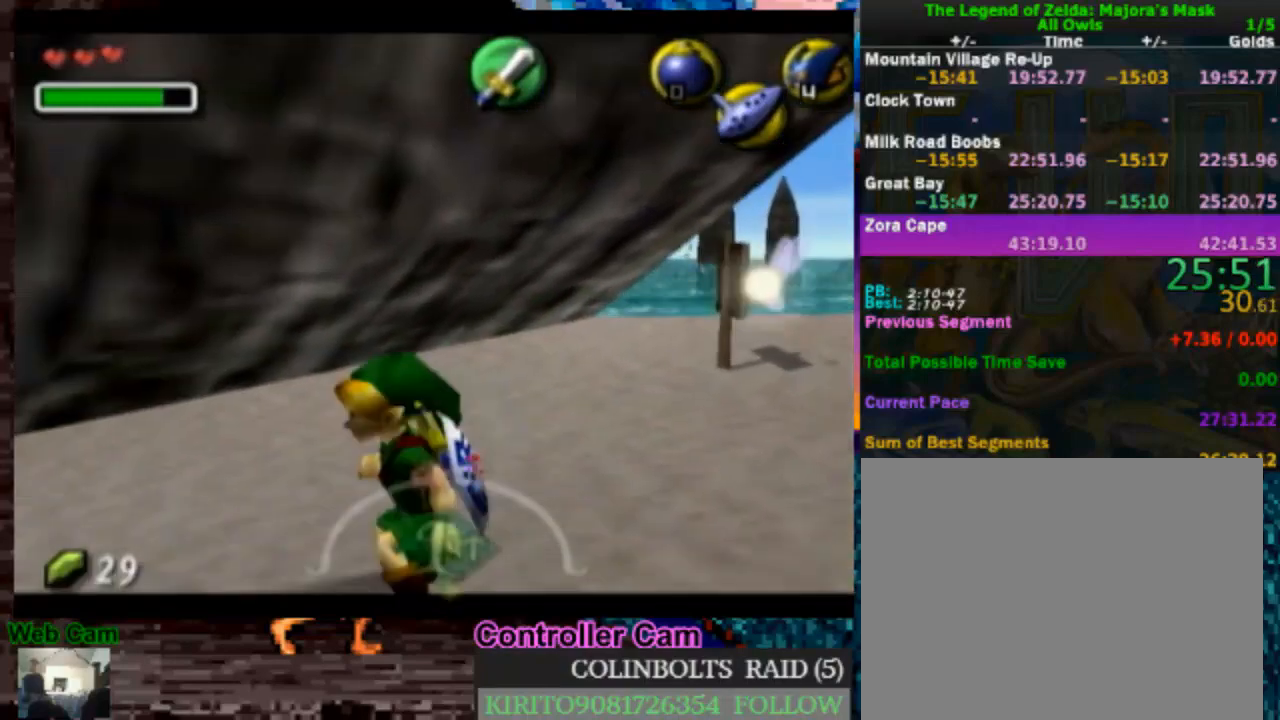
{"buttons": [], "left_stick": "left", "right_stick": "center", "events": [[133, "left_stick", "left"], [500, "A", "up"]]}
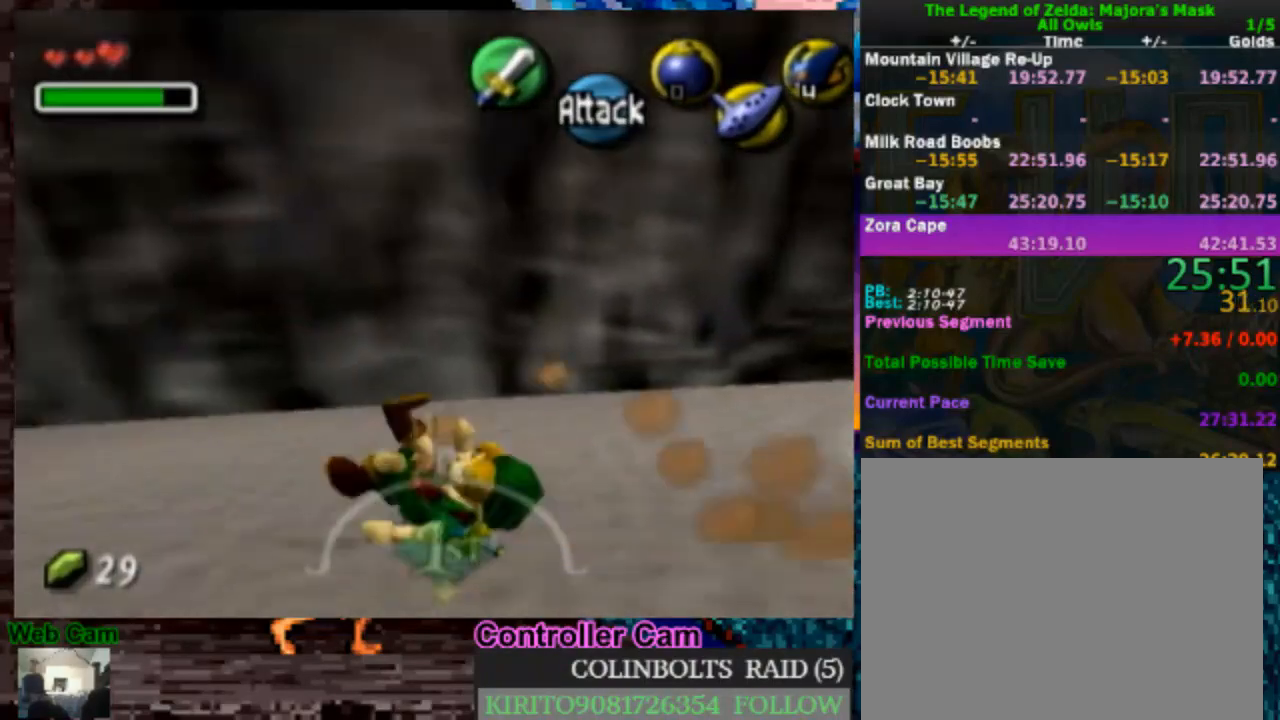
{"buttons": [], "left_stick": "up-left", "right_stick": "center", "events": [[100, "left_stick", "up-left"], [300, "A", "down"], [500, "A", "up"]]}
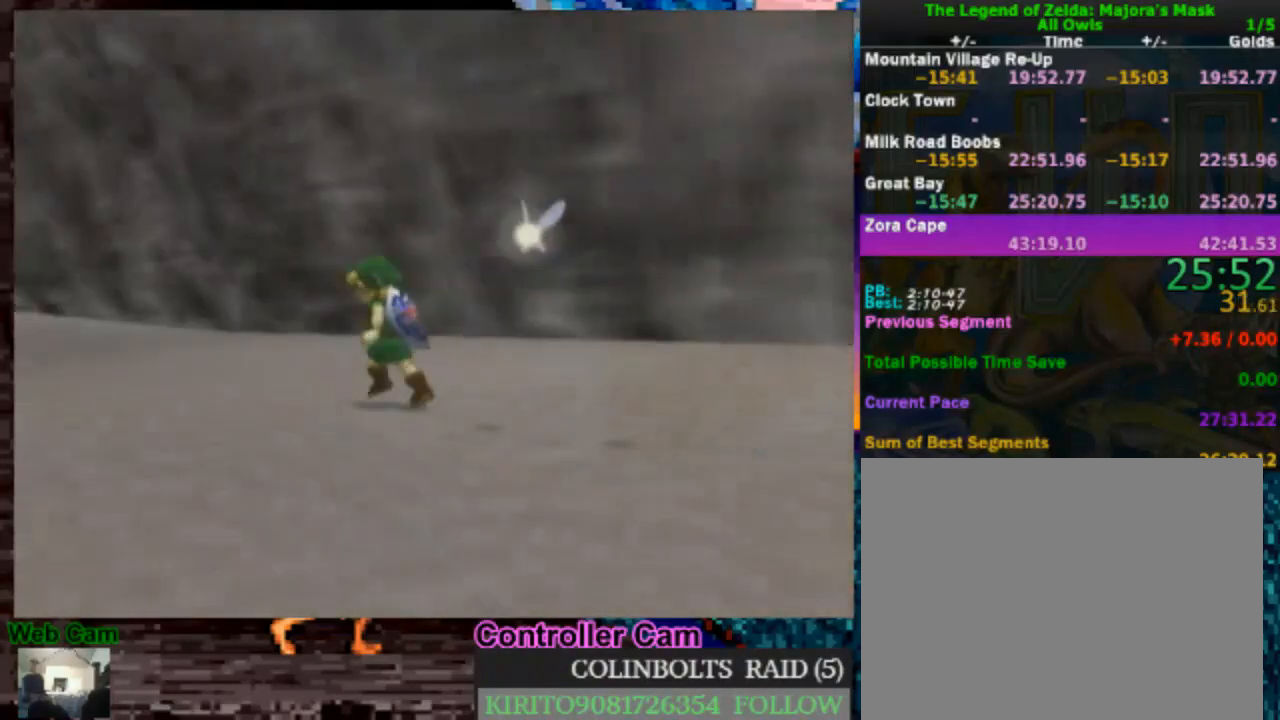
{"buttons": [], "left_stick": "center", "right_stick": "center", "events": [[17, "left_stick", "center"]]}
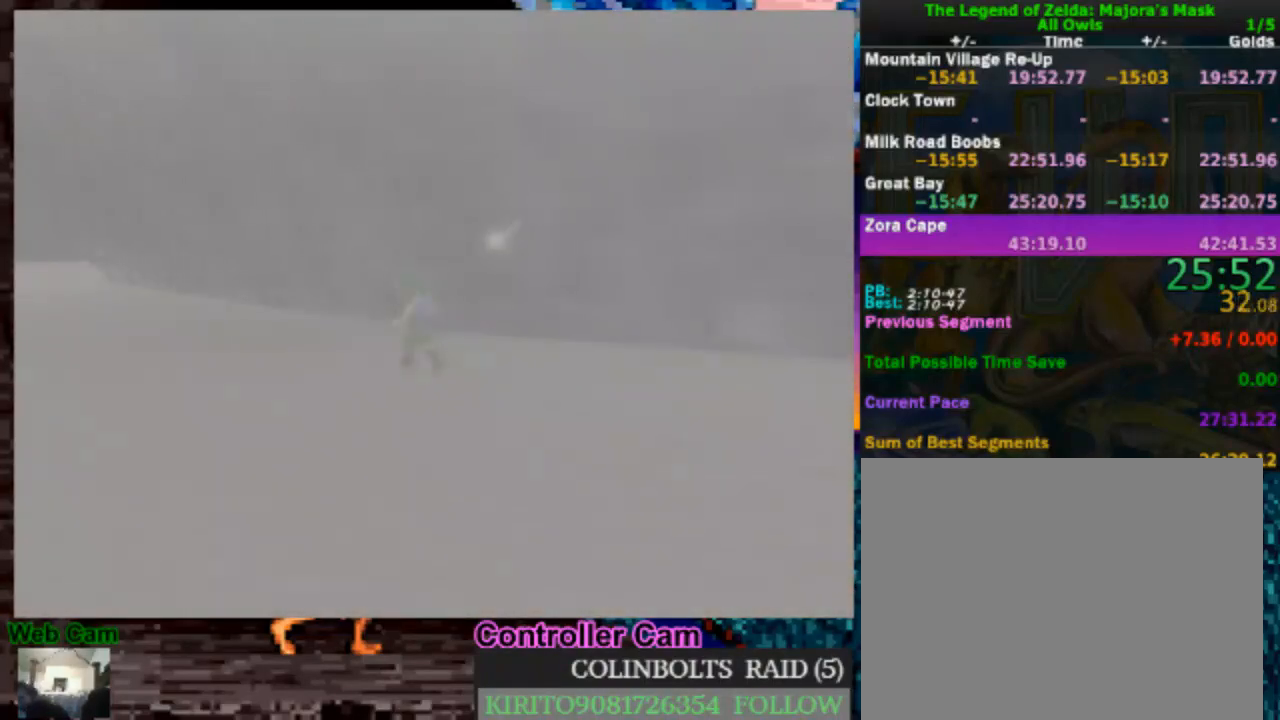
{"buttons": [], "left_stick": "center", "right_stick": "center", "events": []}
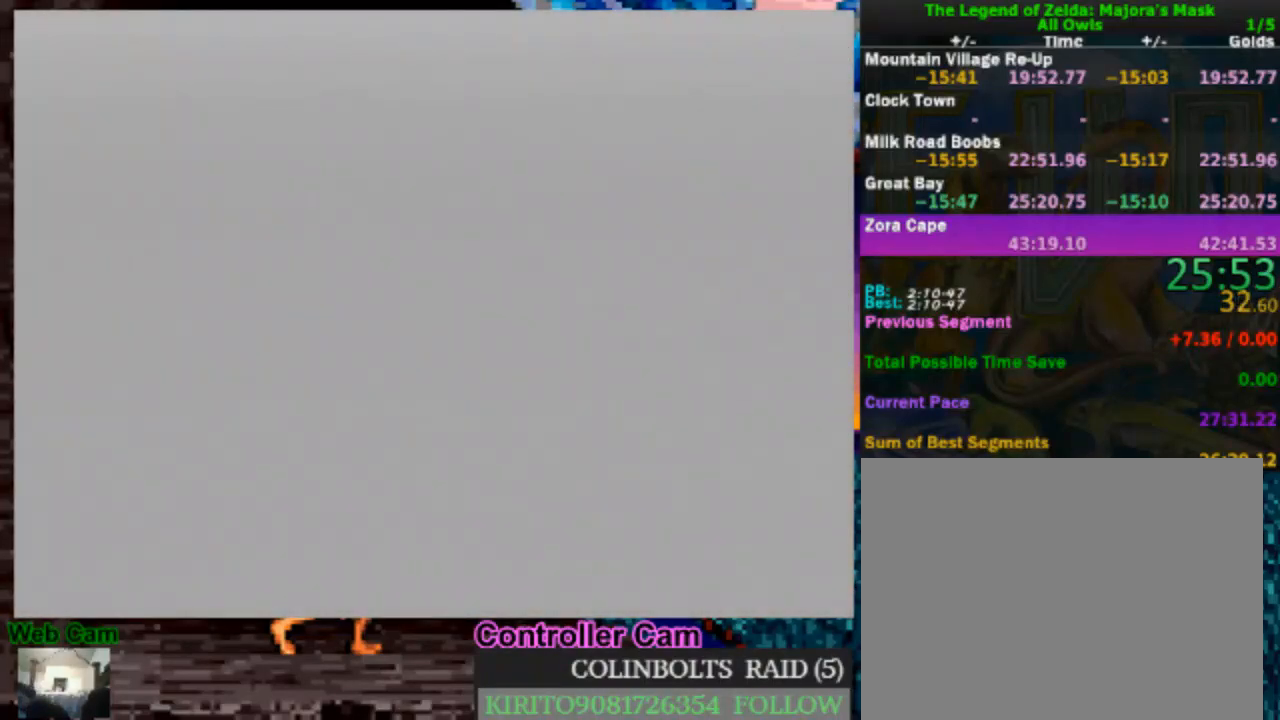
{"buttons": [], "left_stick": "center", "right_stick": "center", "events": []}
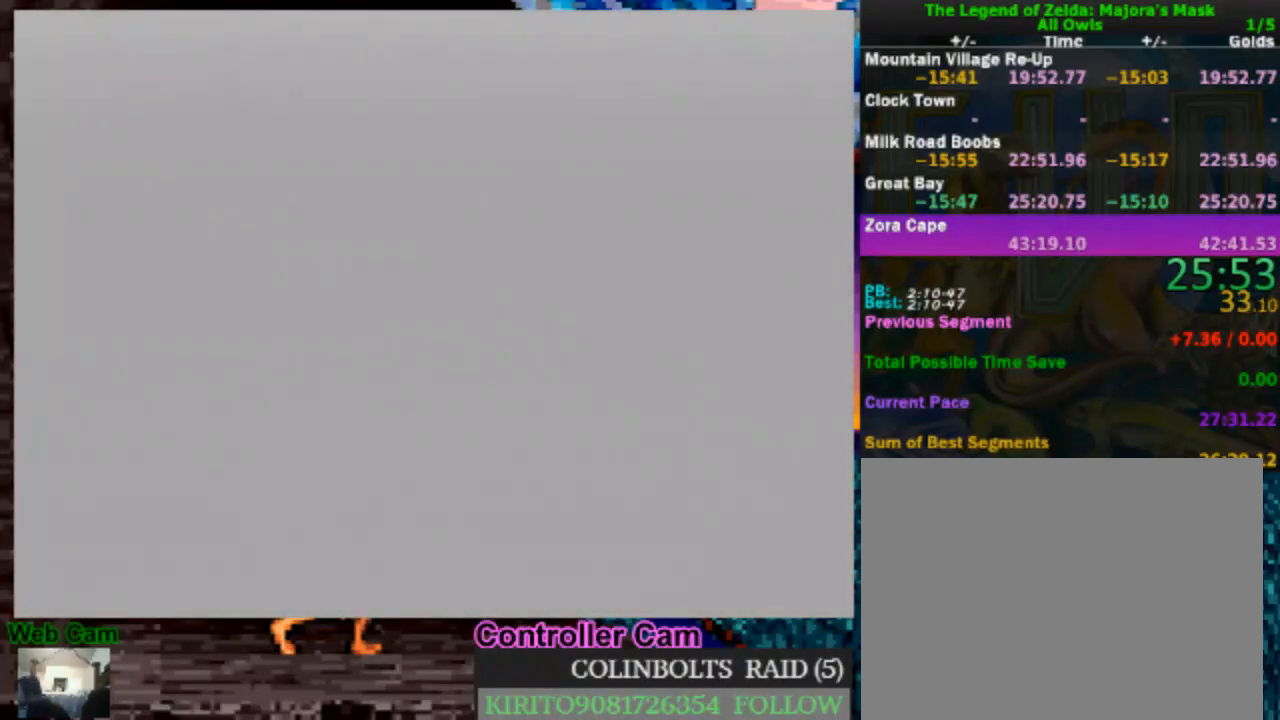
{"buttons": [], "left_stick": "center", "right_stick": "center", "events": []}
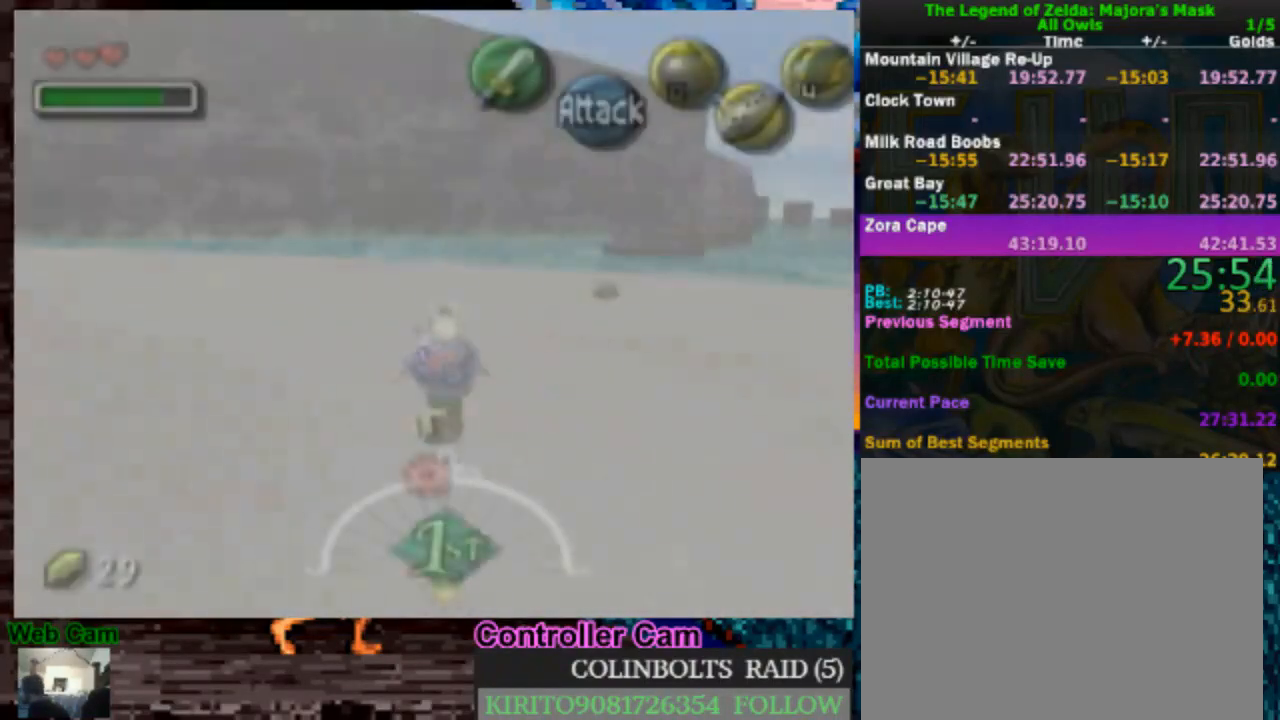
{"buttons": [], "left_stick": "up-right", "right_stick": "center", "events": [[333, "left_stick", "up-right"]]}
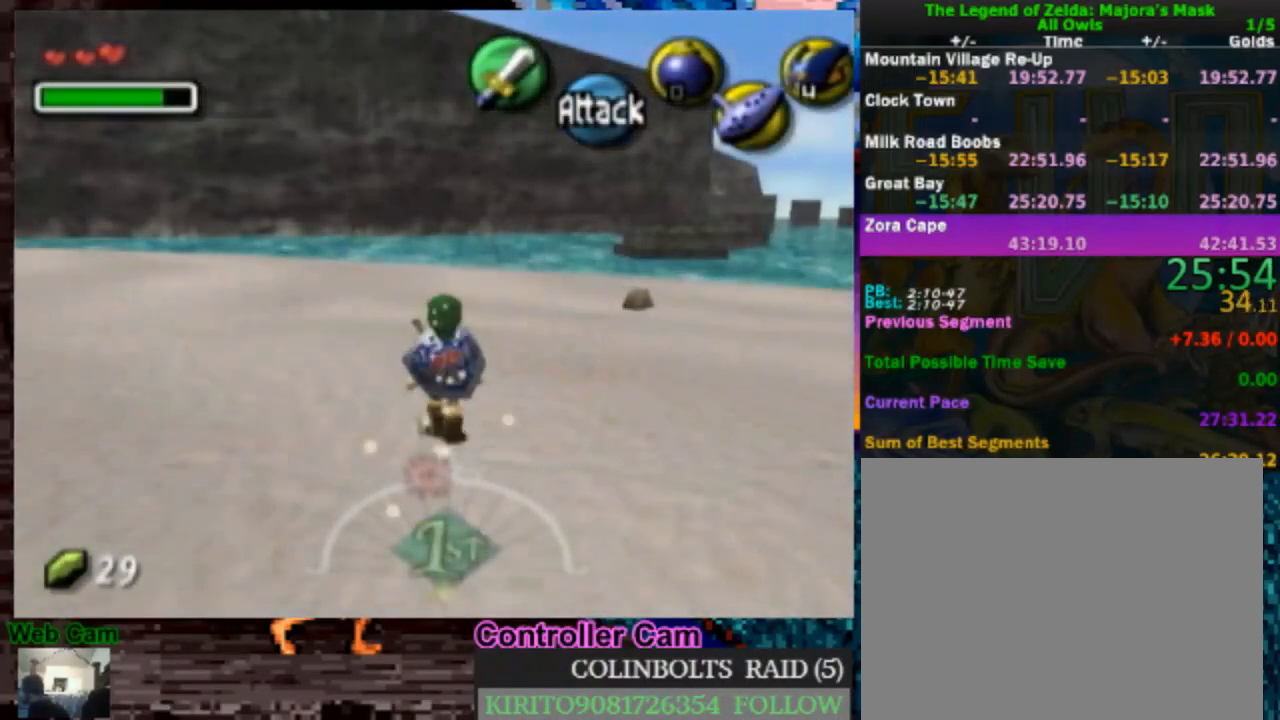
{"buttons": [], "left_stick": "right", "right_stick": "center", "events": [[450, "left_stick", "right"]]}
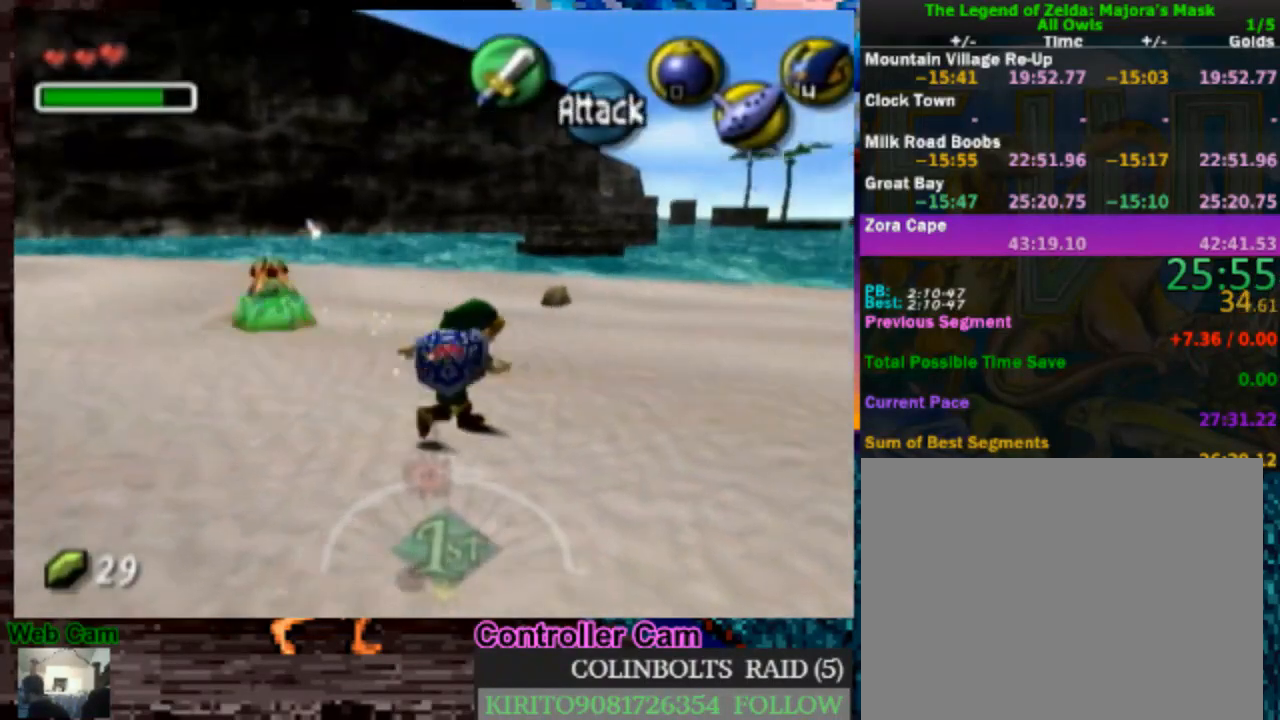
{"buttons": ["A"], "left_stick": "up-right", "right_stick": "center", "events": [[83, "left_stick", "up-right"], [367, "A", "down"]]}
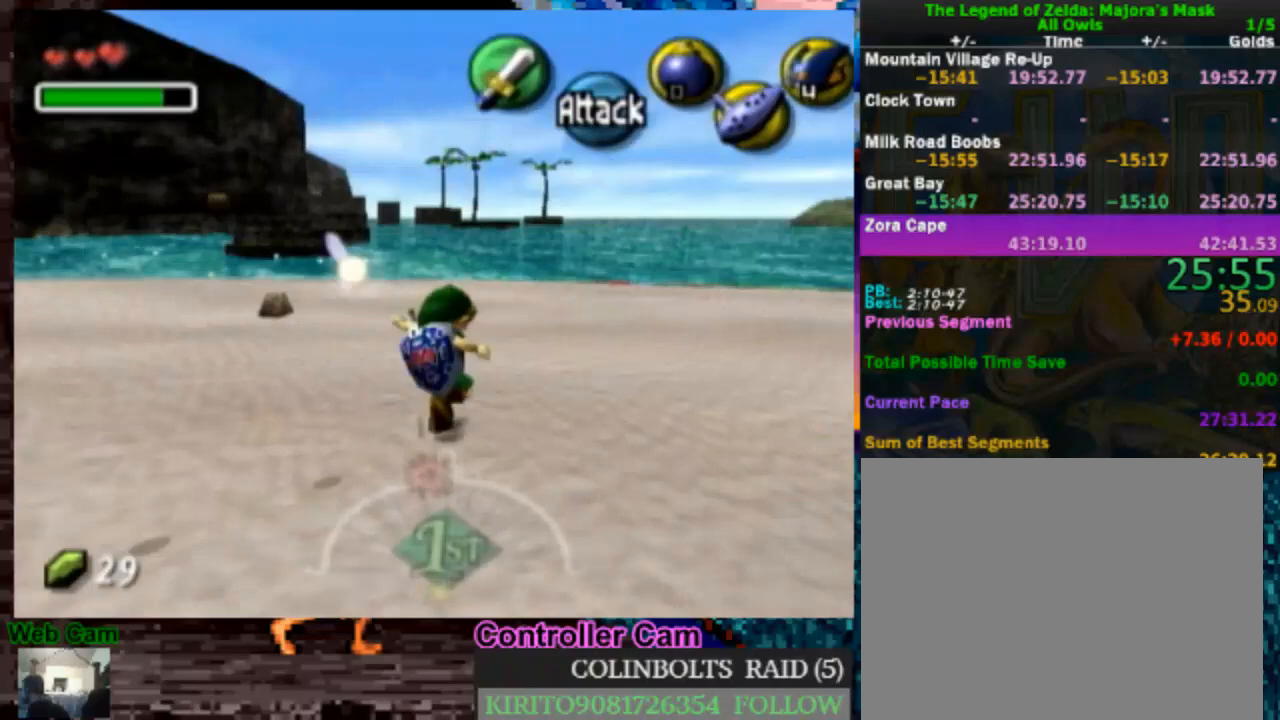
{"buttons": [], "left_stick": "up-right", "right_stick": "center", "events": [[333, "A", "up"]]}
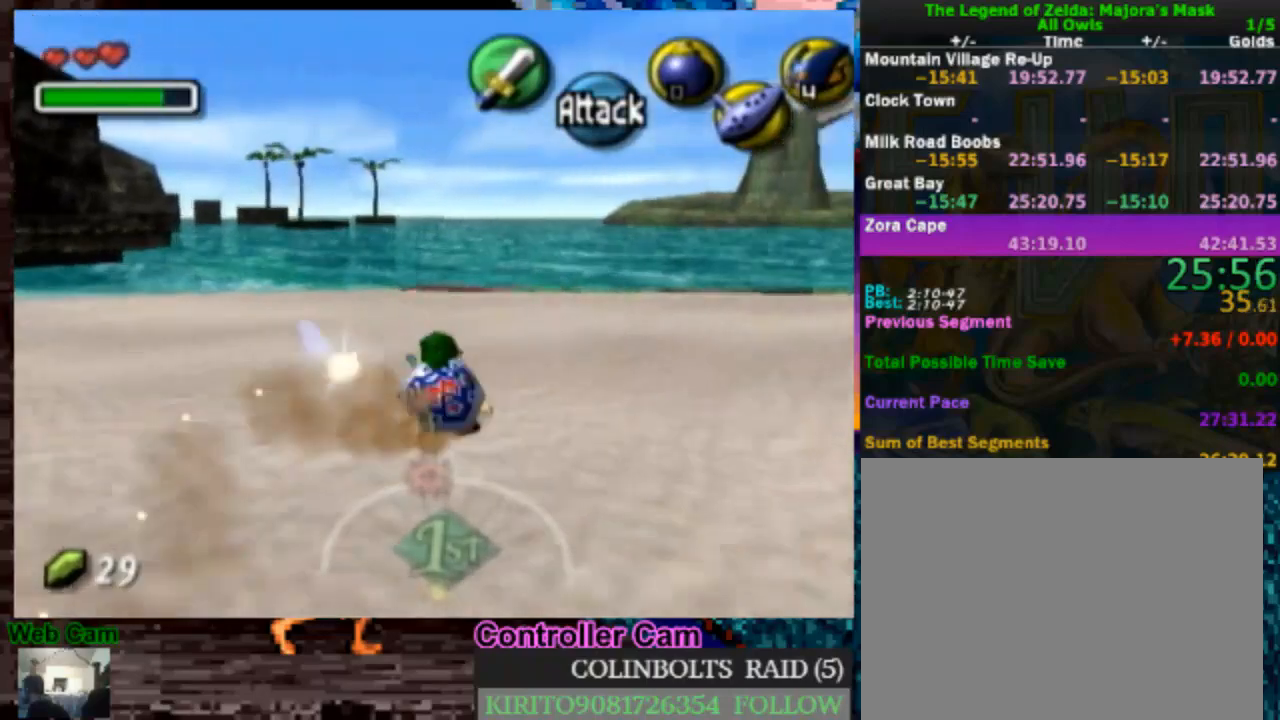
{"buttons": ["A"], "left_stick": "up", "right_stick": "center", "events": [[67, "left_stick", "up"], [200, "A", "down"]]}
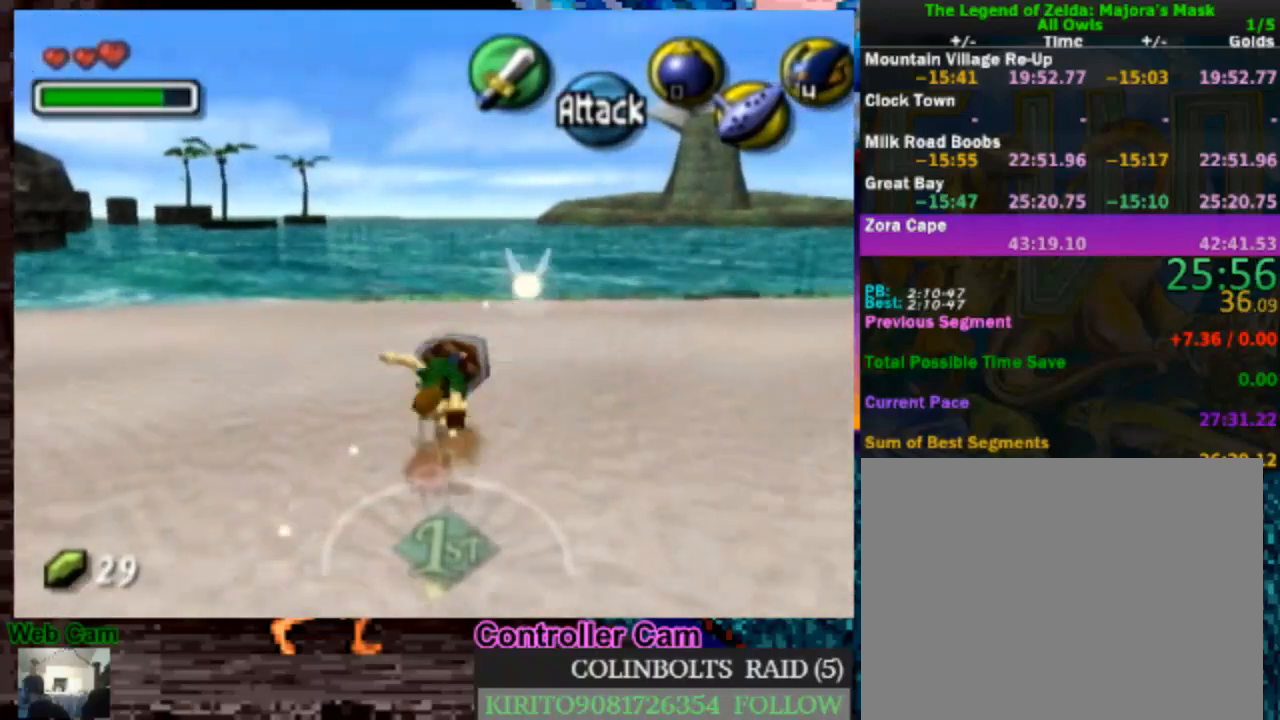
{"buttons": ["A"], "left_stick": "up-right", "right_stick": "center", "events": [[217, "A", "up"], [367, "left_stick", "up-right"], [500, "A", "down"]]}
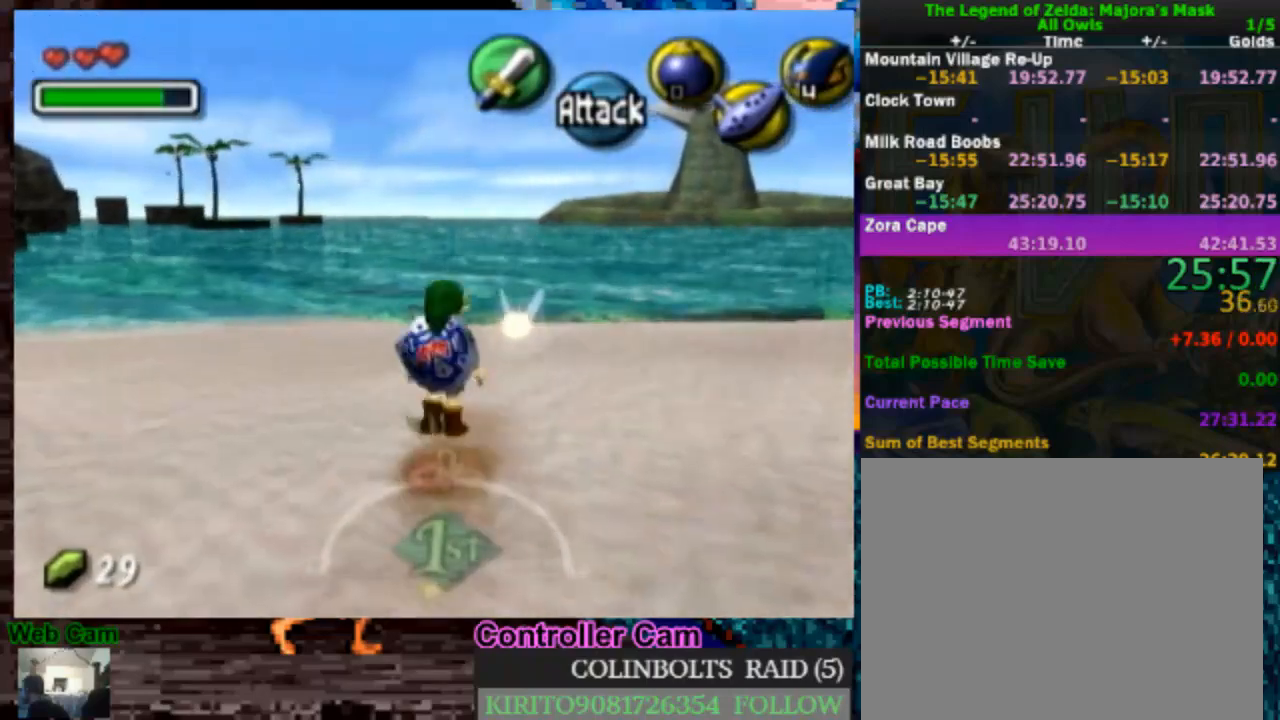
{"buttons": [], "left_stick": "up", "right_stick": "center", "events": [[317, "left_stick", "up"], [500, "A", "up"]]}
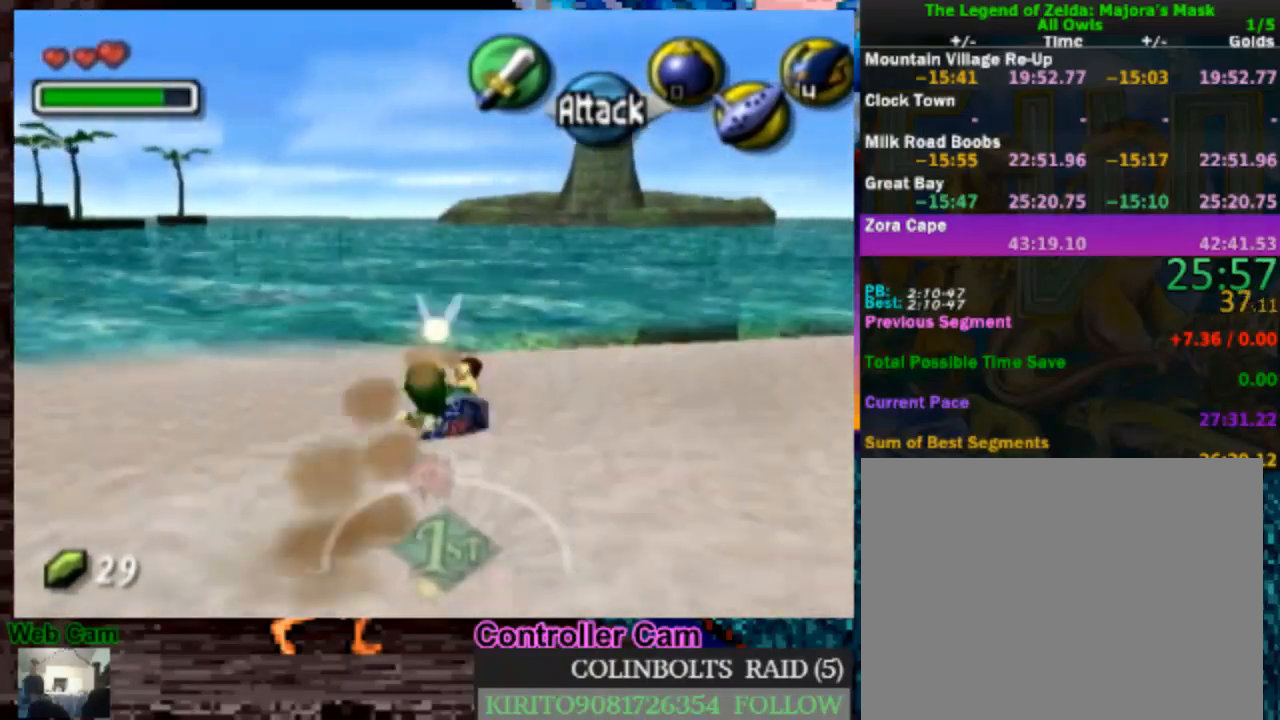
{"buttons": ["A"], "left_stick": "up", "right_stick": "center", "events": [[150, "left_stick", "up-left"], [333, "A", "down"], [417, "left_stick", "up"]]}